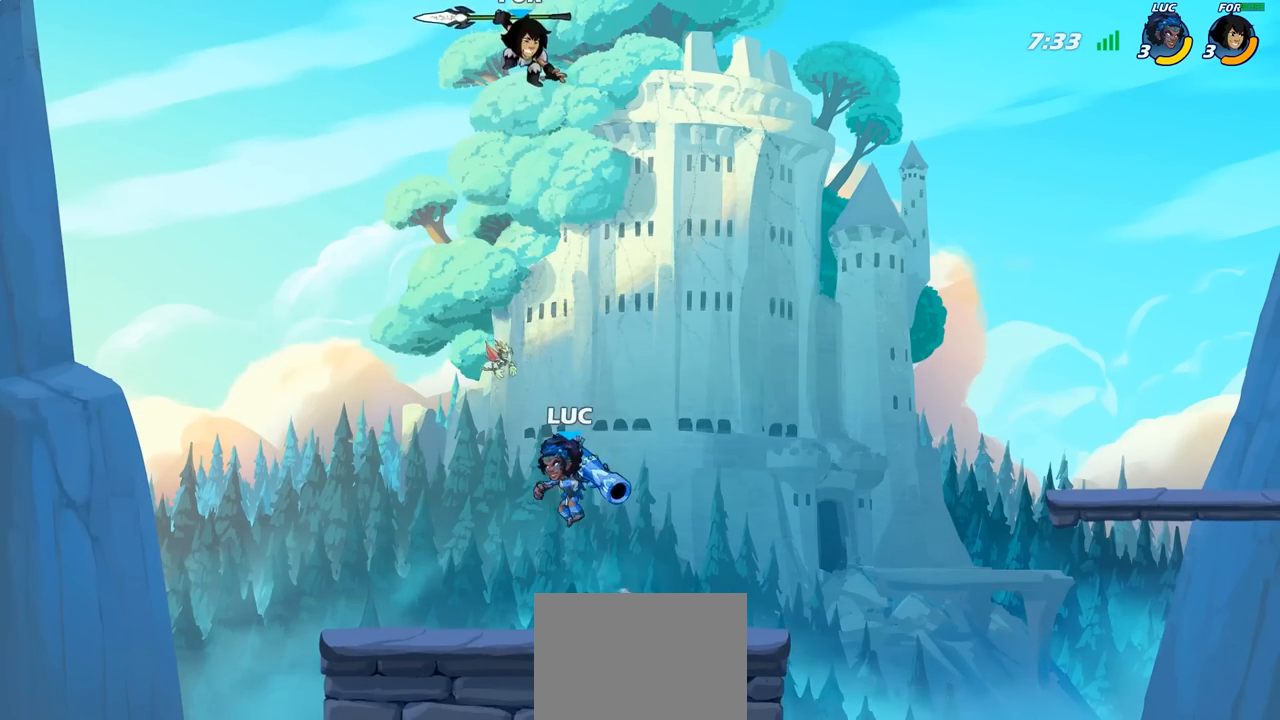
Gameplay with a controller (PlayStation layout); each line is a JSON object with the inputs held at the frame after it. "events" lists button and stick changes between this image and that frame as [ms after this image, input, new state], when the widget could be followed in between.
{"buttons": [], "left_stick": "center", "right_stick": "center", "events": [[183, "SQUARE", "down"], [250, "SQUARE", "up"]]}
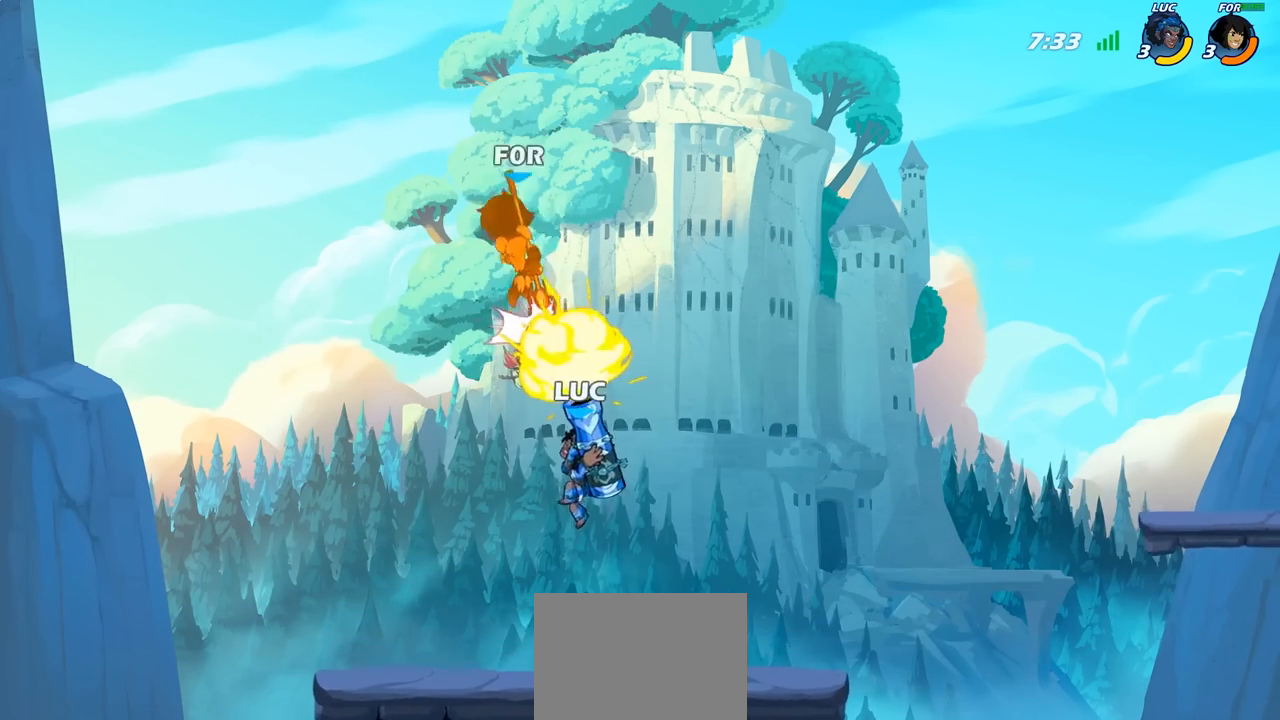
{"buttons": ["CROSS"], "left_stick": "center", "right_stick": "center", "events": [[433, "CROSS", "down"]]}
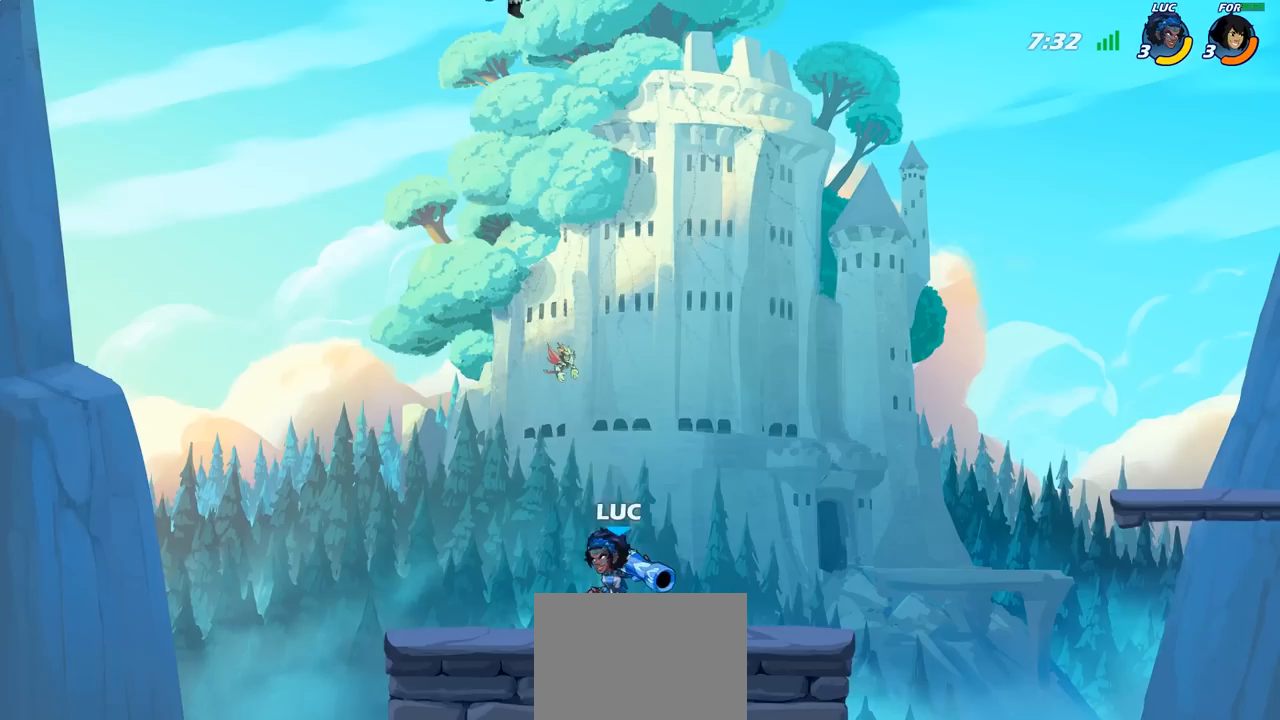
{"buttons": ["CIRCLE", "R2"], "left_stick": "center", "right_stick": "center", "events": [[83, "CROSS", "up"], [150, "left_stick", "left"], [433, "R2", "down"], [433, "left_stick", "center"], [483, "CIRCLE", "down"]]}
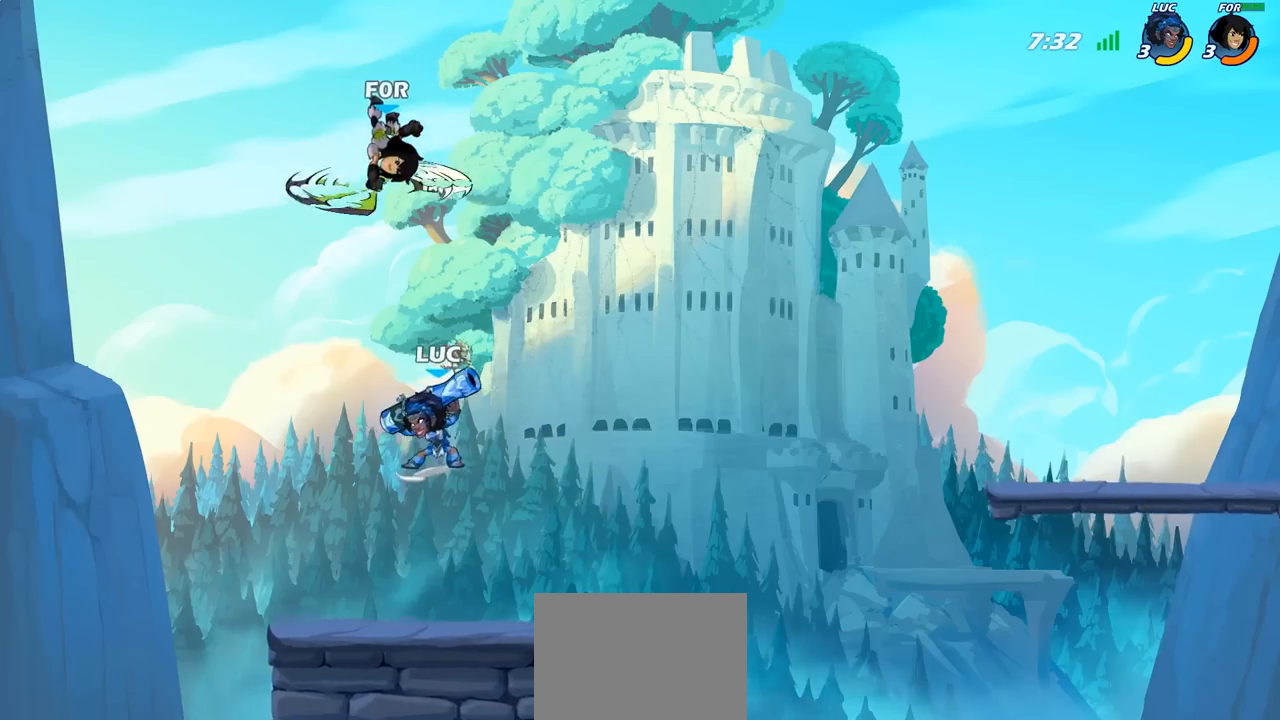
{"buttons": [], "left_stick": "center", "right_stick": "center", "events": [[67, "CIRCLE", "up"], [67, "R2", "up"]]}
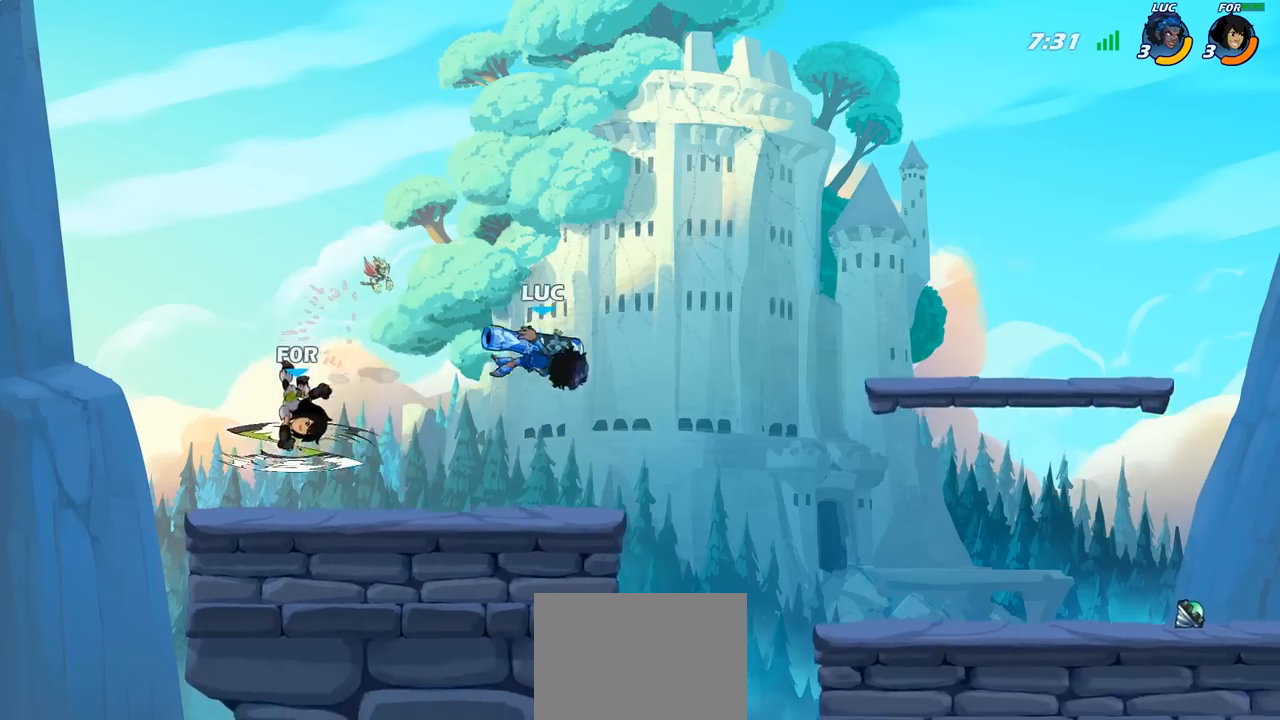
{"buttons": ["CROSS"], "left_stick": "left", "right_stick": "center", "events": [[100, "left_stick", "left"], [350, "CROSS", "down"]]}
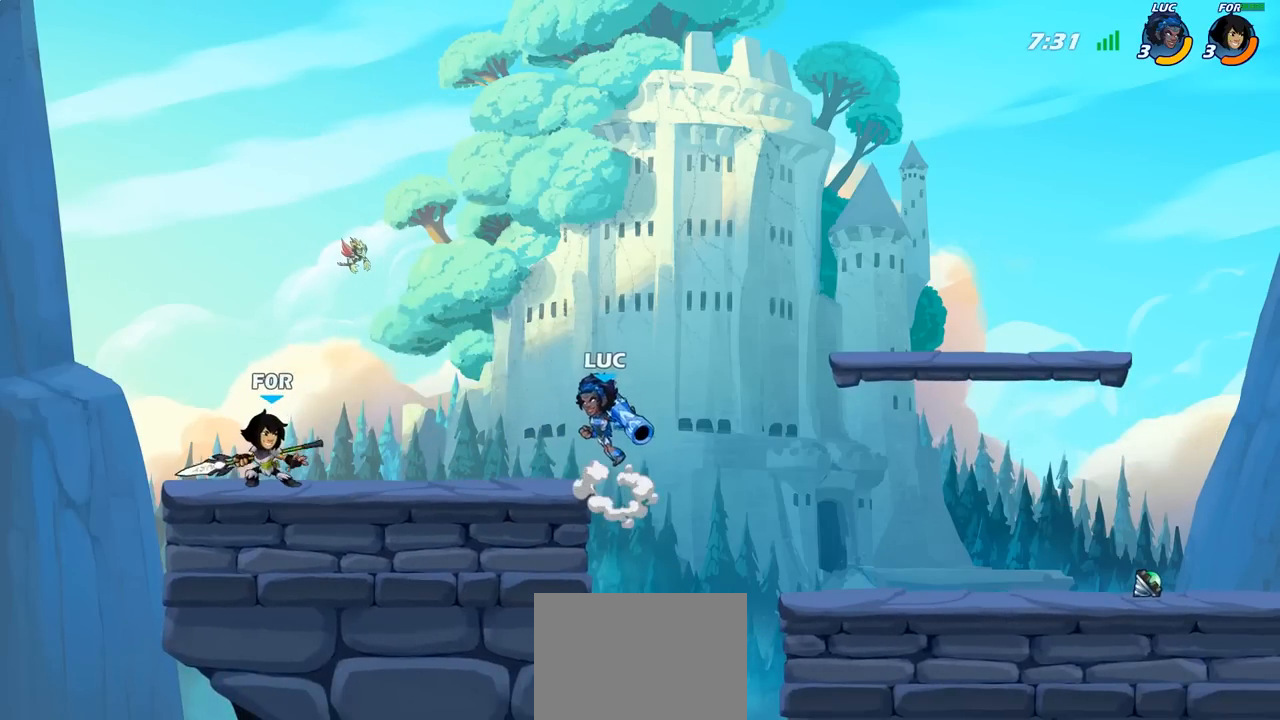
{"buttons": [], "left_stick": "center", "right_stick": "center", "events": [[17, "CROSS", "up"], [183, "SQUARE", "down"], [267, "SQUARE", "up"], [350, "left_stick", "center"]]}
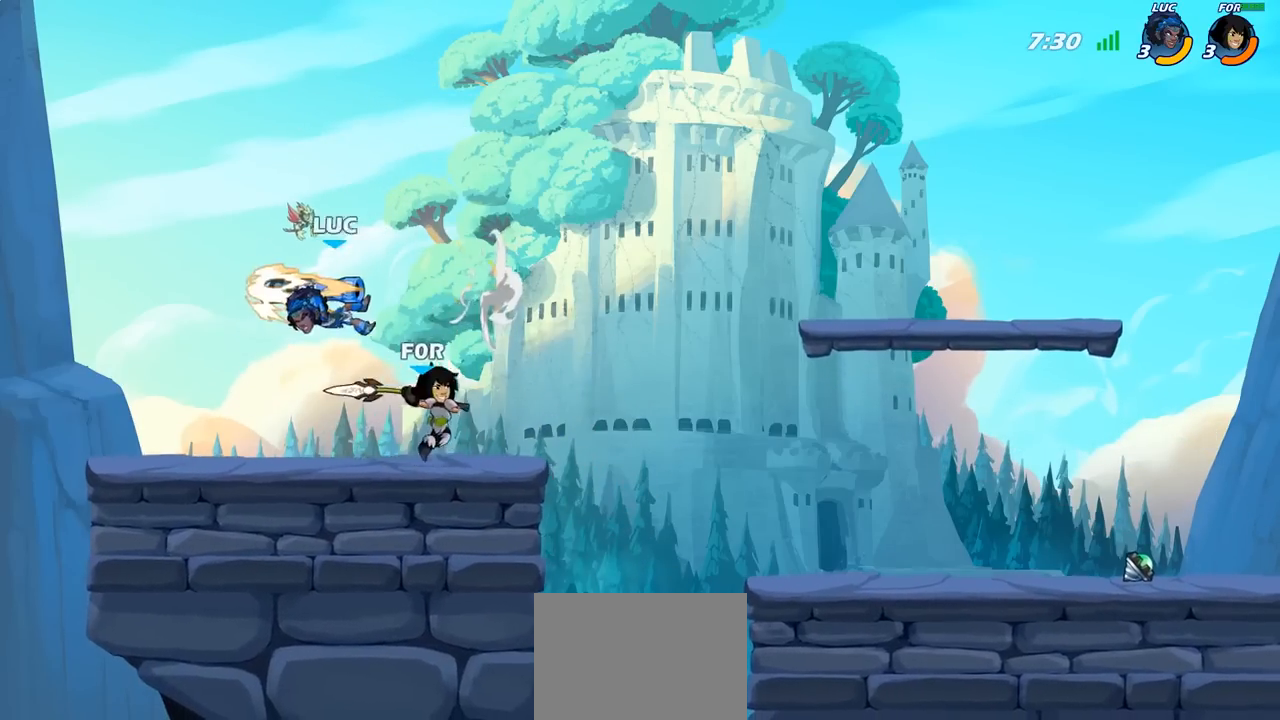
{"buttons": [], "left_stick": "right", "right_stick": "center", "events": [[117, "left_stick", "right"]]}
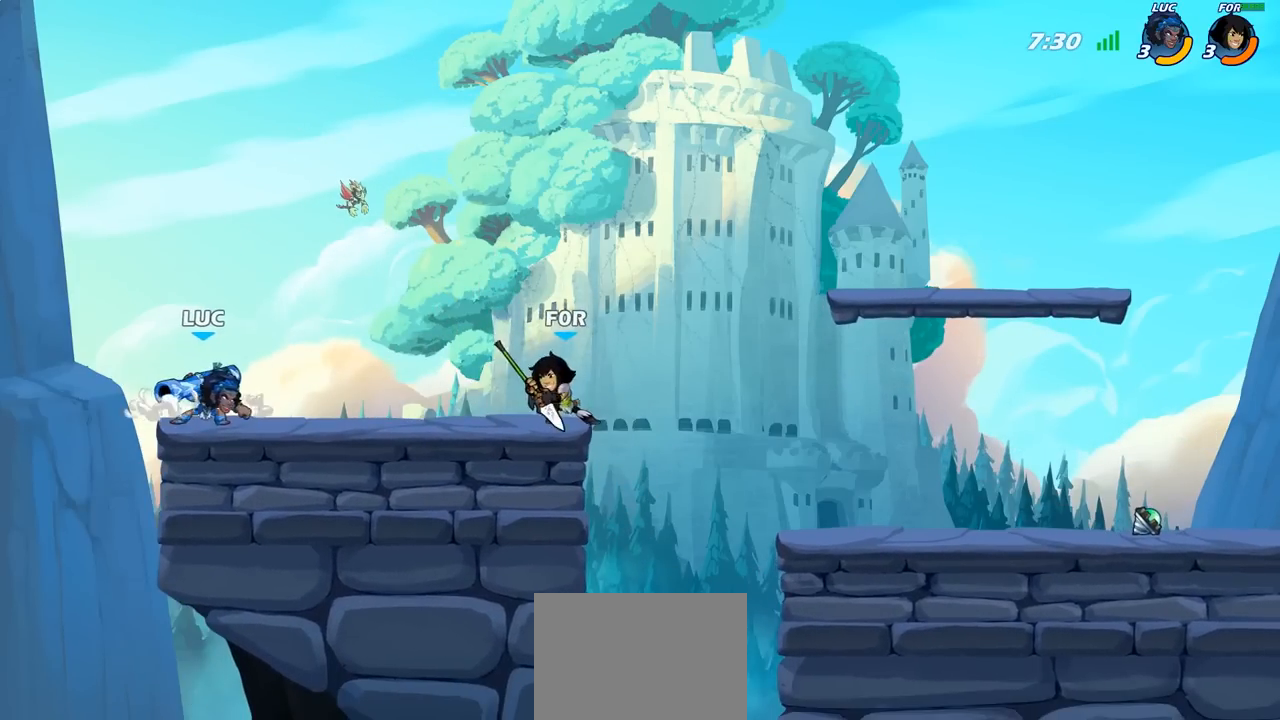
{"buttons": [], "left_stick": "right", "right_stick": "center", "events": [[50, "left_stick", "left"], [267, "left_stick", "right"]]}
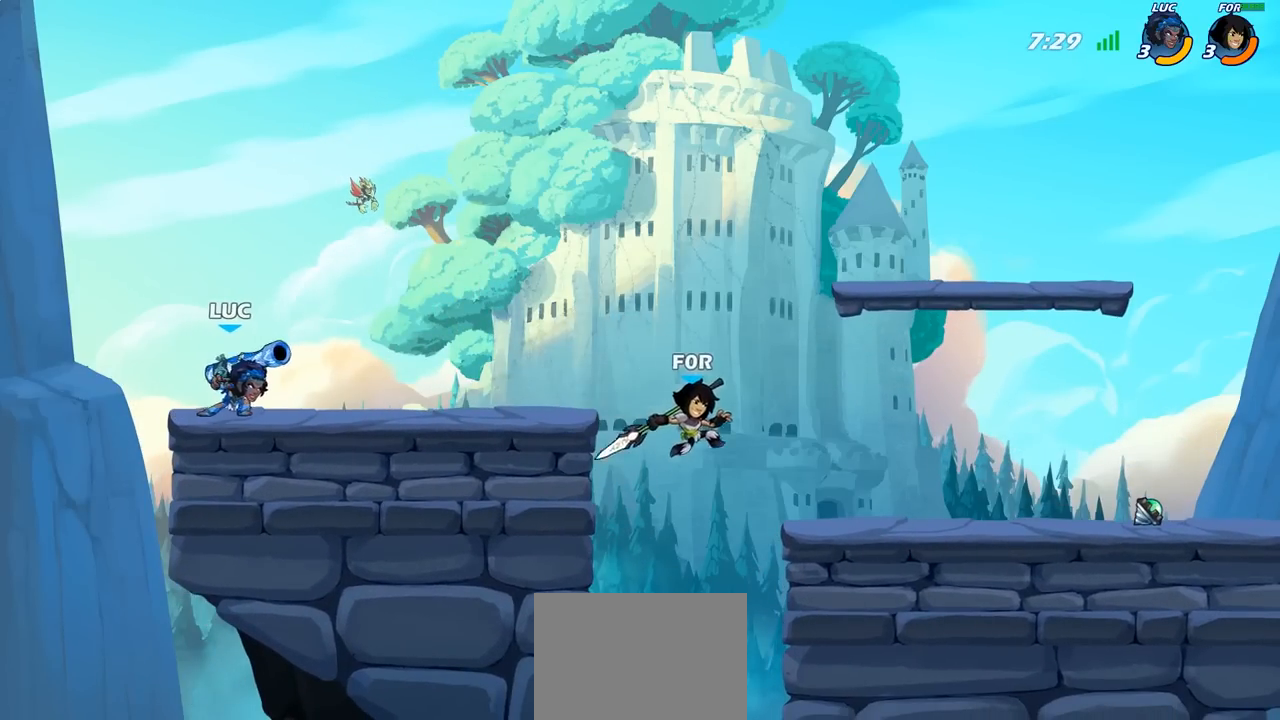
{"buttons": [], "left_stick": "down", "right_stick": "center", "events": [[150, "R2", "down"], [300, "R2", "up"], [350, "left_stick", "down"], [383, "SQUARE", "down"], [483, "SQUARE", "up"]]}
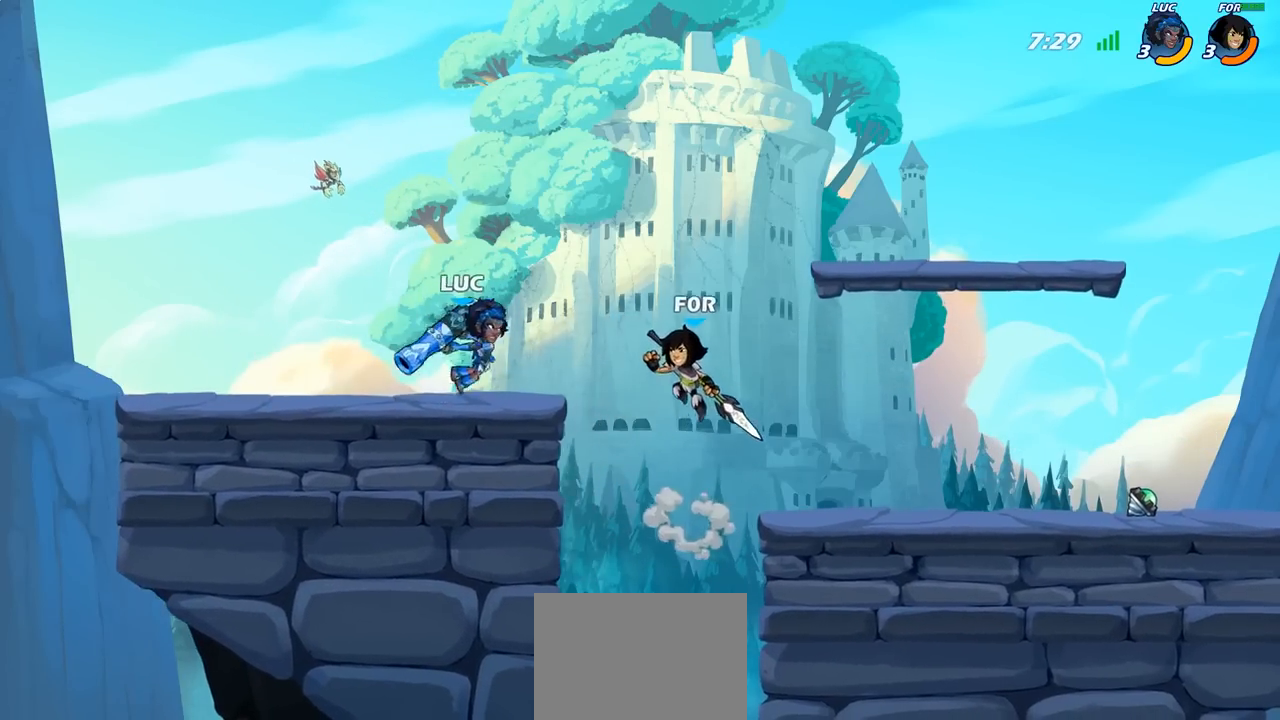
{"buttons": [], "left_stick": "center", "right_stick": "center", "events": [[83, "left_stick", "center"], [333, "left_stick", "right"], [367, "CROSS", "down"], [417, "SQUARE", "down"], [450, "left_stick", "center"], [450, "right_stick", "left"], [467, "CROSS", "up"], [500, "SQUARE", "up"], [500, "right_stick", "center"]]}
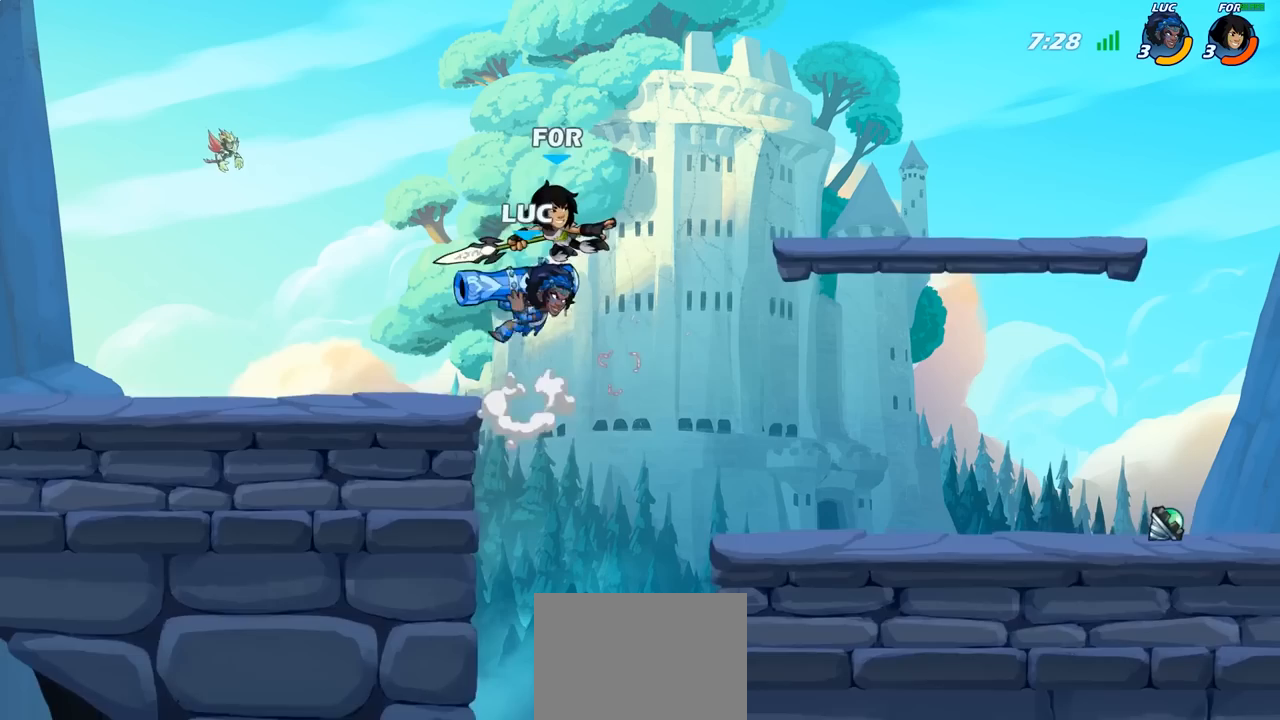
{"buttons": [], "left_stick": "left", "right_stick": "center", "events": [[417, "left_stick", "left"]]}
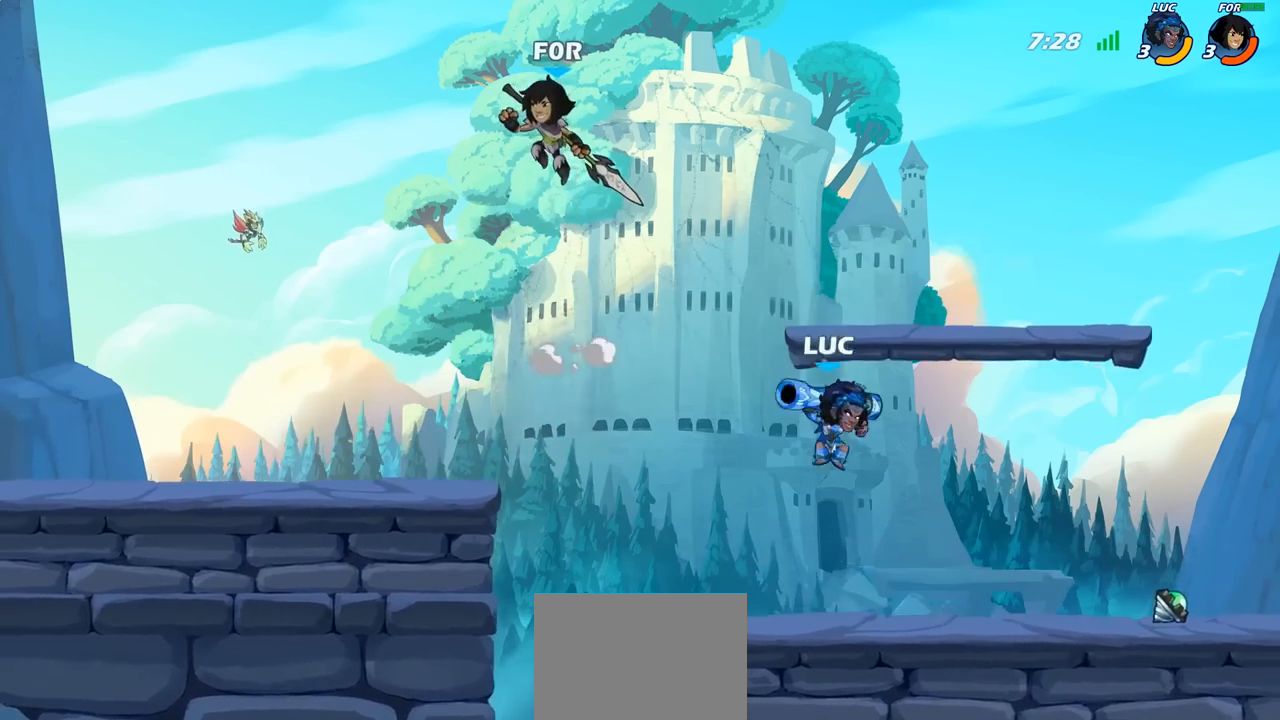
{"buttons": [], "left_stick": "center", "right_stick": "center", "events": [[50, "left_stick", "down-left"], [167, "left_stick", "left"], [233, "R2", "down"], [317, "CIRCLE", "down"], [333, "R2", "up"], [333, "left_stick", "center"], [383, "CIRCLE", "up"]]}
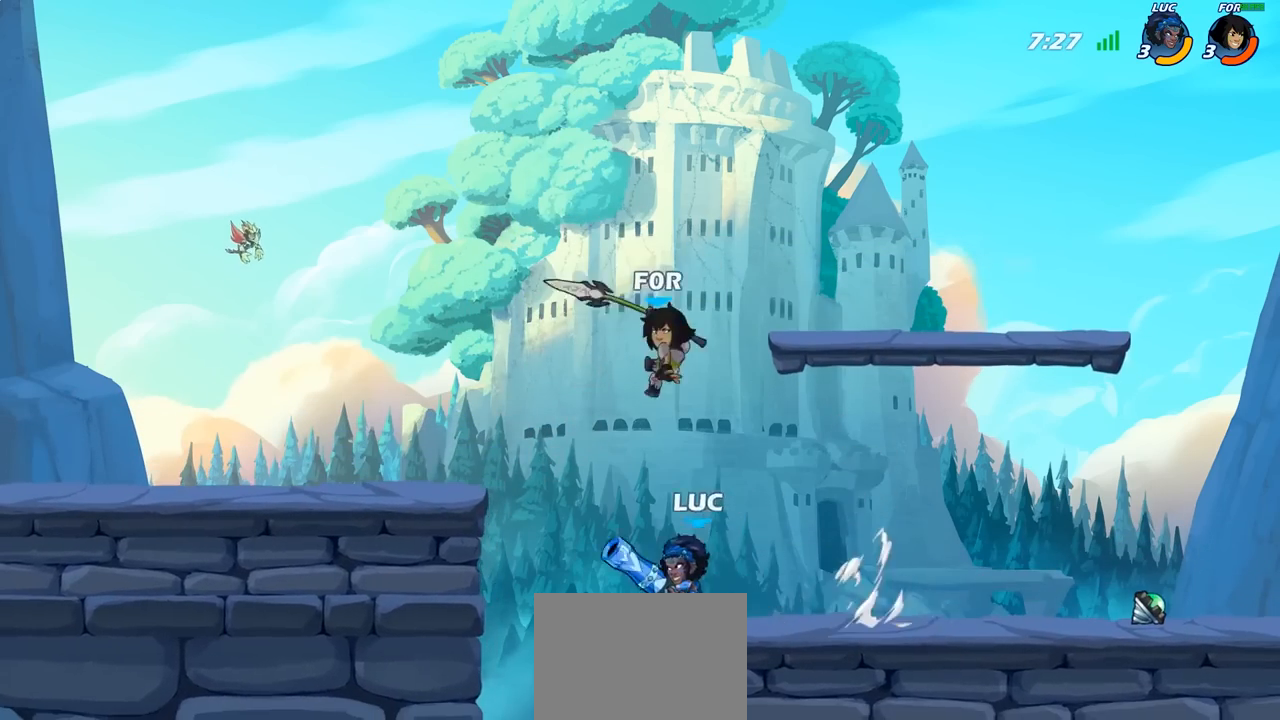
{"buttons": [], "left_stick": "center", "right_stick": "center", "events": []}
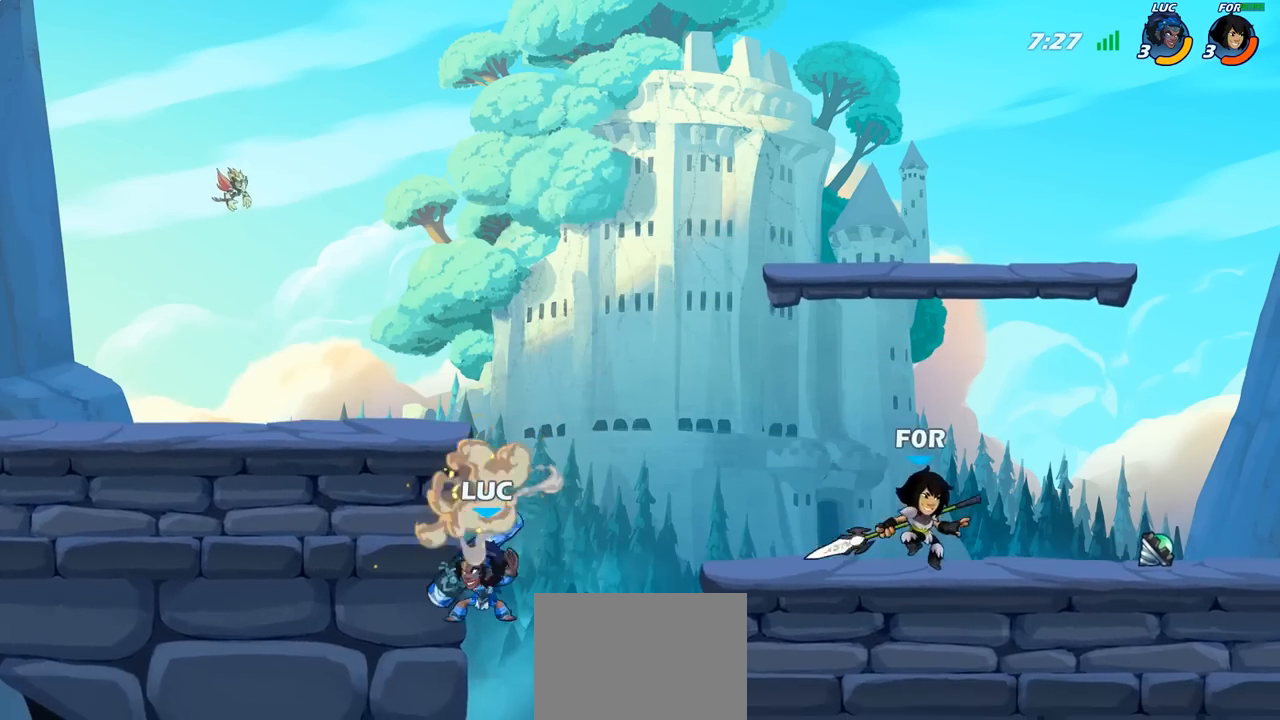
{"buttons": ["CIRCLE"], "left_stick": "up-right", "right_stick": "center", "events": [[33, "left_stick", "left"], [333, "left_stick", "up-right"], [433, "CIRCLE", "down"]]}
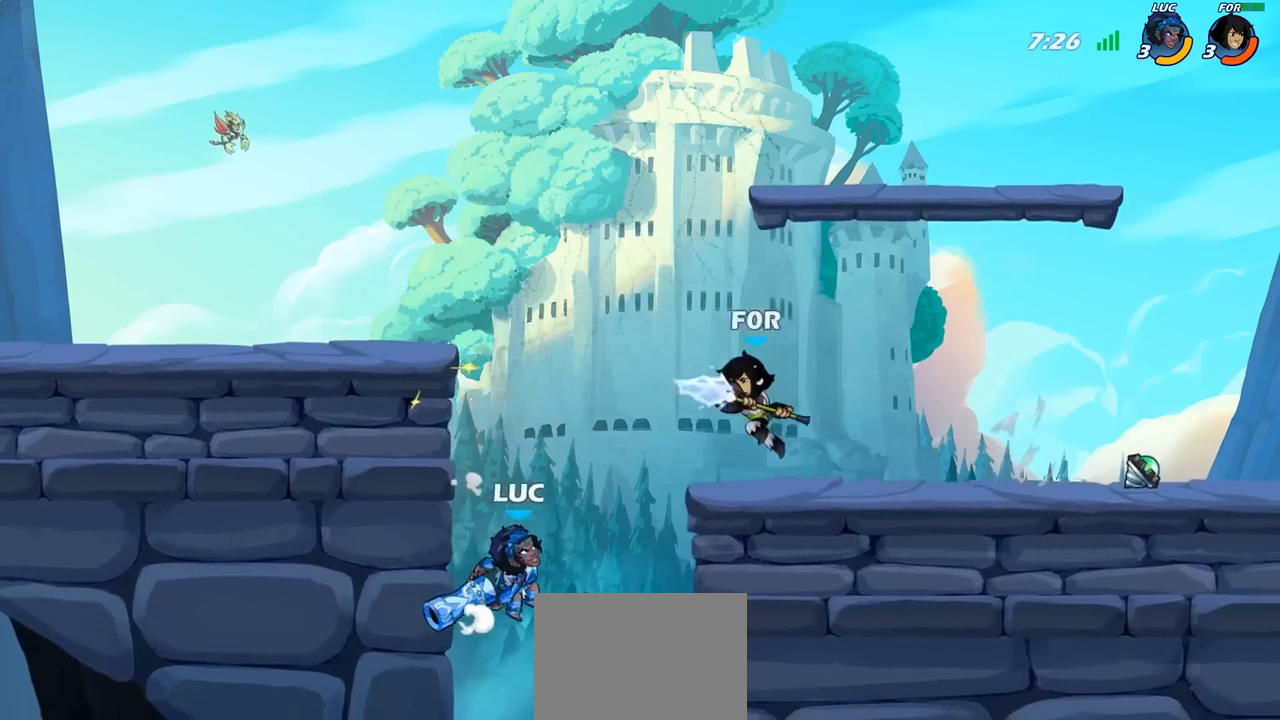
{"buttons": [], "left_stick": "left", "right_stick": "center", "events": [[50, "CIRCLE", "up"], [100, "left_stick", "center"], [483, "left_stick", "left"]]}
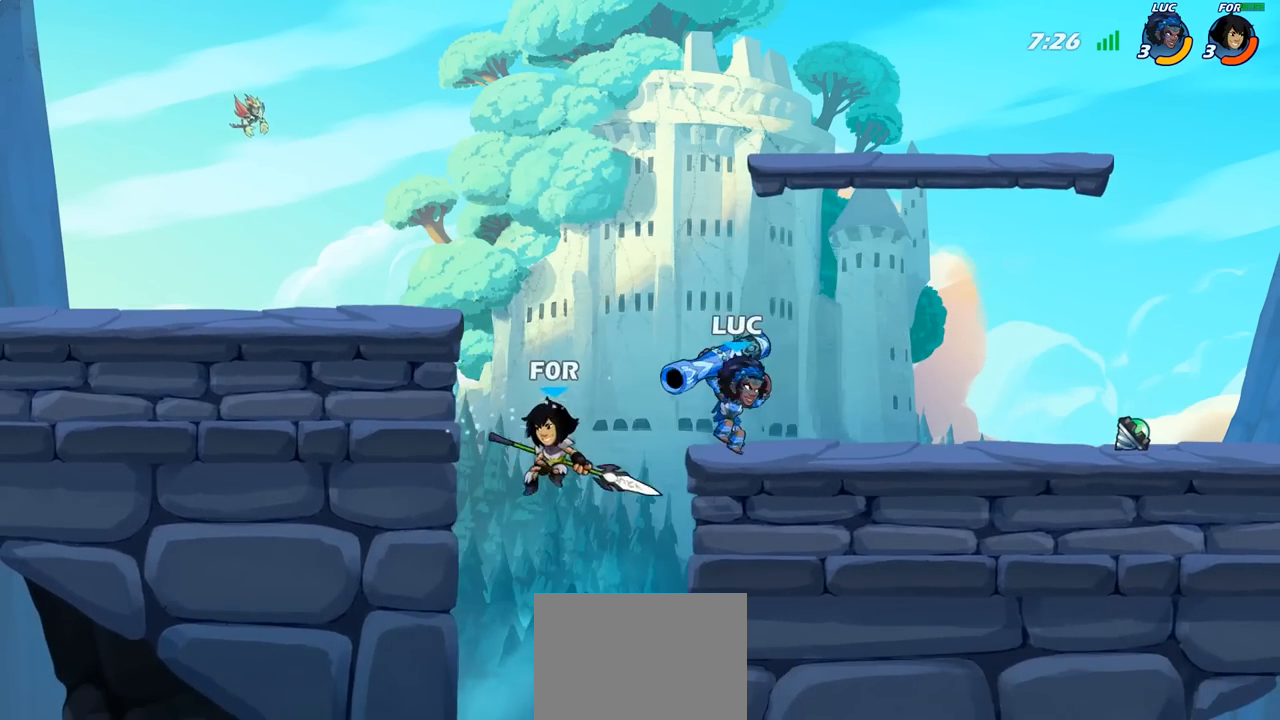
{"buttons": [], "left_stick": "center", "right_stick": "center", "events": [[133, "SQUARE", "down"], [200, "SQUARE", "up"], [500, "left_stick", "center"]]}
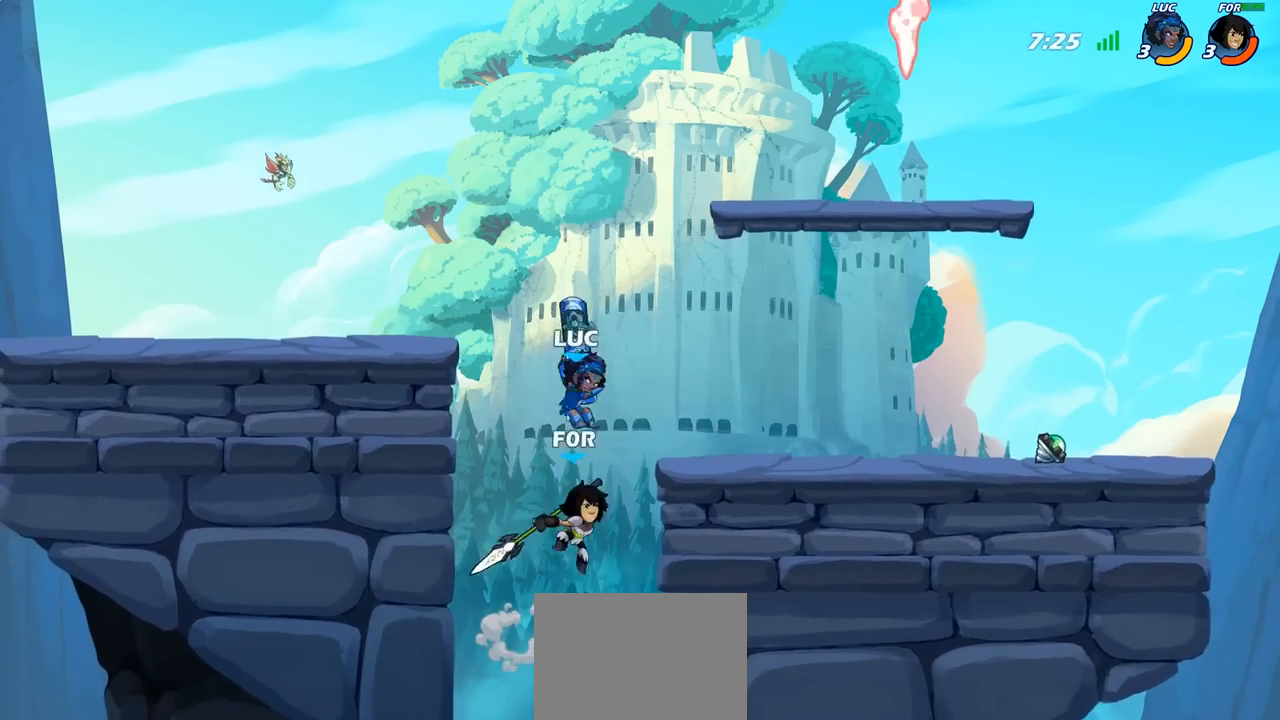
{"buttons": [], "left_stick": "right", "right_stick": "center", "events": [[117, "left_stick", "right"], [167, "CROSS", "down"], [350, "CROSS", "up"]]}
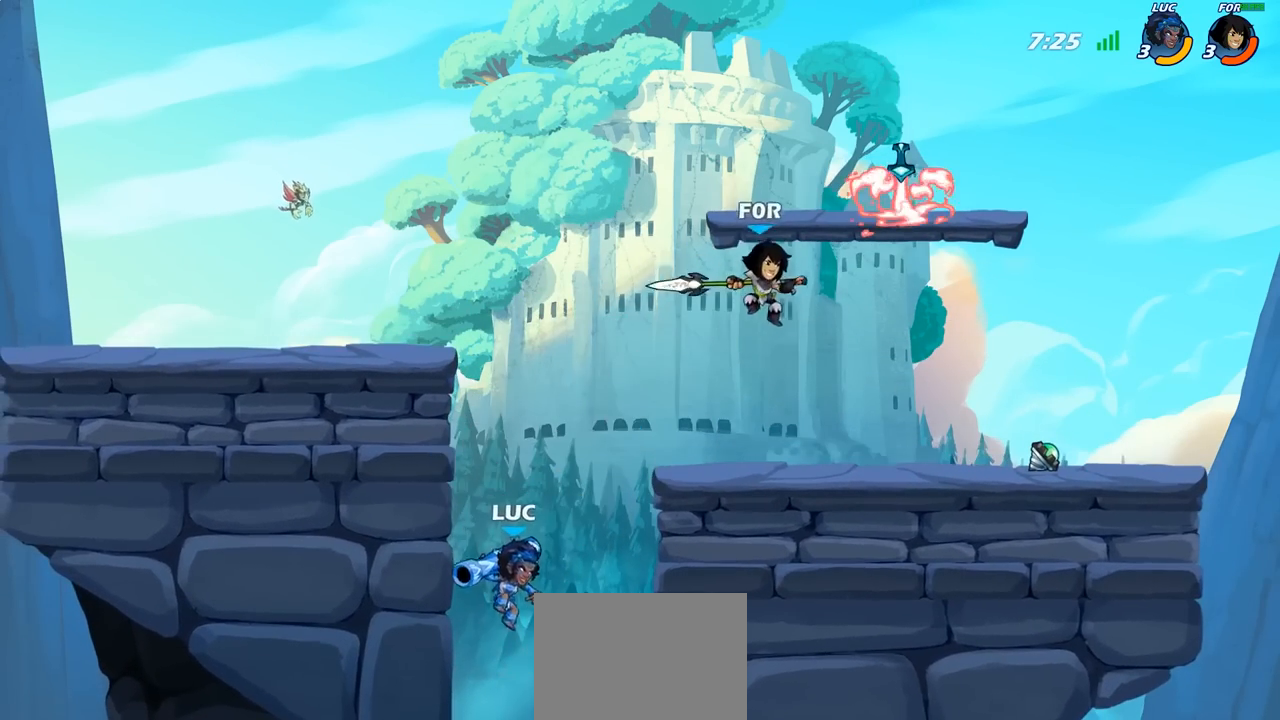
{"buttons": [], "left_stick": "left", "right_stick": "center", "events": [[17, "CROSS", "down"], [133, "CROSS", "up"], [200, "left_stick", "up"], [267, "left_stick", "center"], [333, "left_stick", "left"]]}
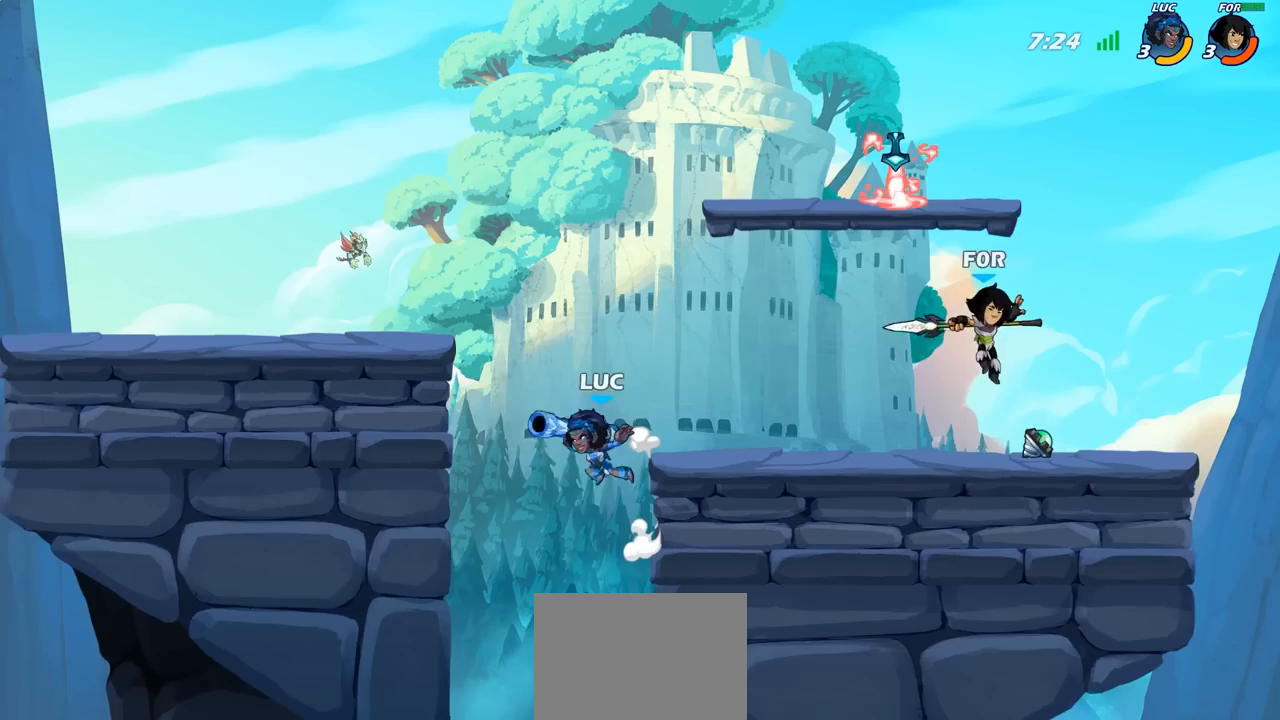
{"buttons": ["R2"], "left_stick": "center", "right_stick": "center", "events": [[317, "CROSS", "down"], [350, "left_stick", "up-right"], [400, "CROSS", "up"], [483, "R2", "down"], [483, "left_stick", "center"]]}
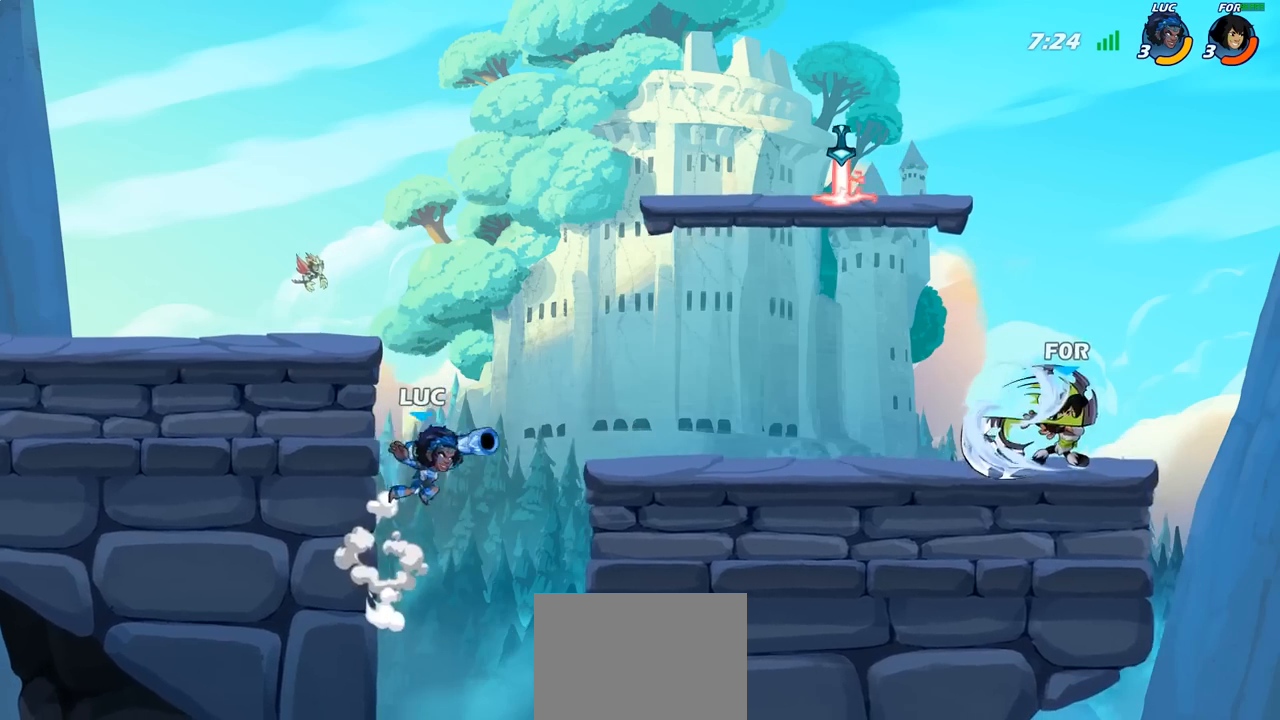
{"buttons": [], "left_stick": "center", "right_stick": "center", "events": [[17, "CIRCLE", "down"], [83, "R2", "up"], [100, "CIRCLE", "up"]]}
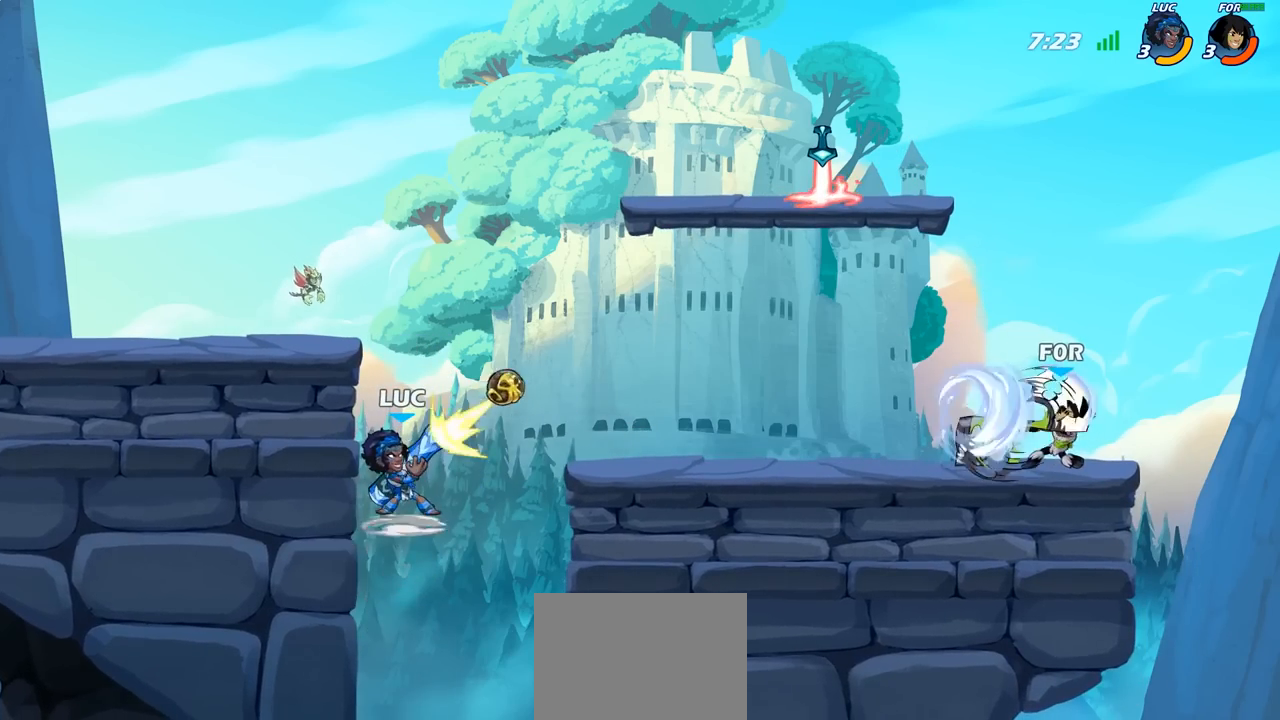
{"buttons": ["CROSS"], "left_stick": "left", "right_stick": "center", "events": [[233, "left_stick", "left"], [400, "CROSS", "down"]]}
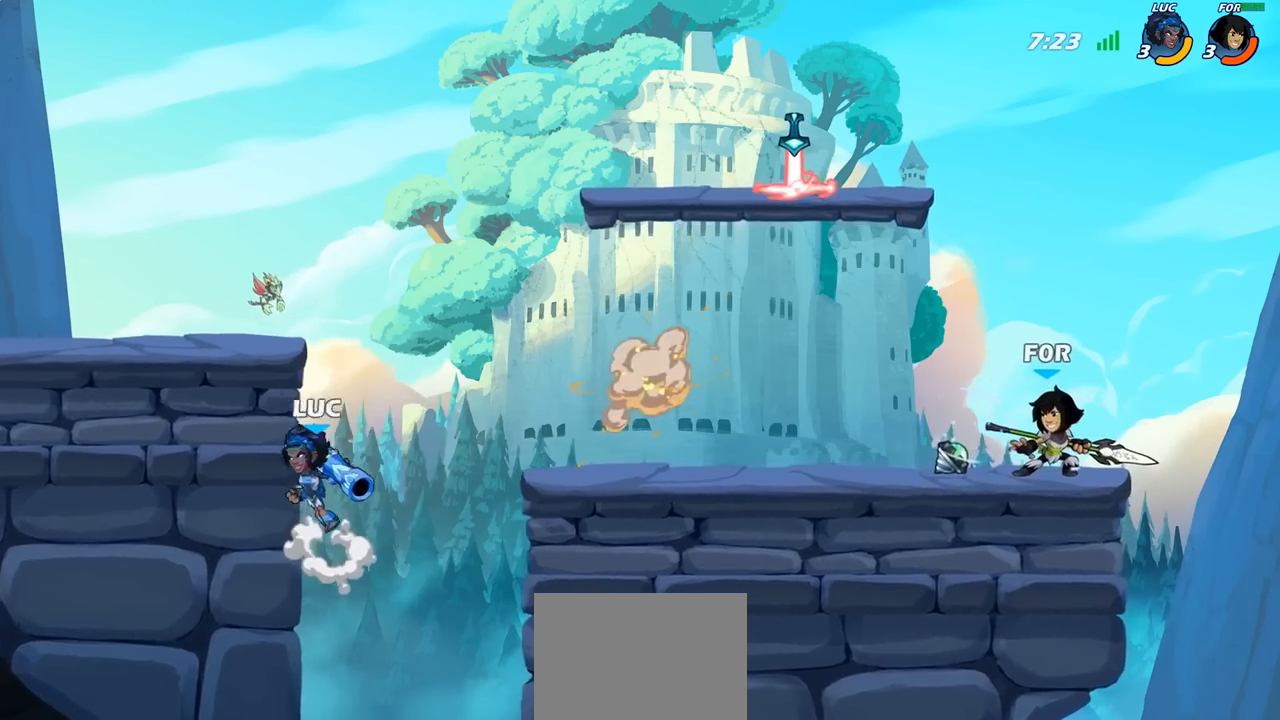
{"buttons": [], "left_stick": "center", "right_stick": "center", "events": [[50, "CROSS", "up"], [133, "left_stick", "right"], [150, "CROSS", "down"], [233, "CROSS", "up"], [283, "R1", "down"], [333, "R1", "up"], [400, "left_stick", "center"]]}
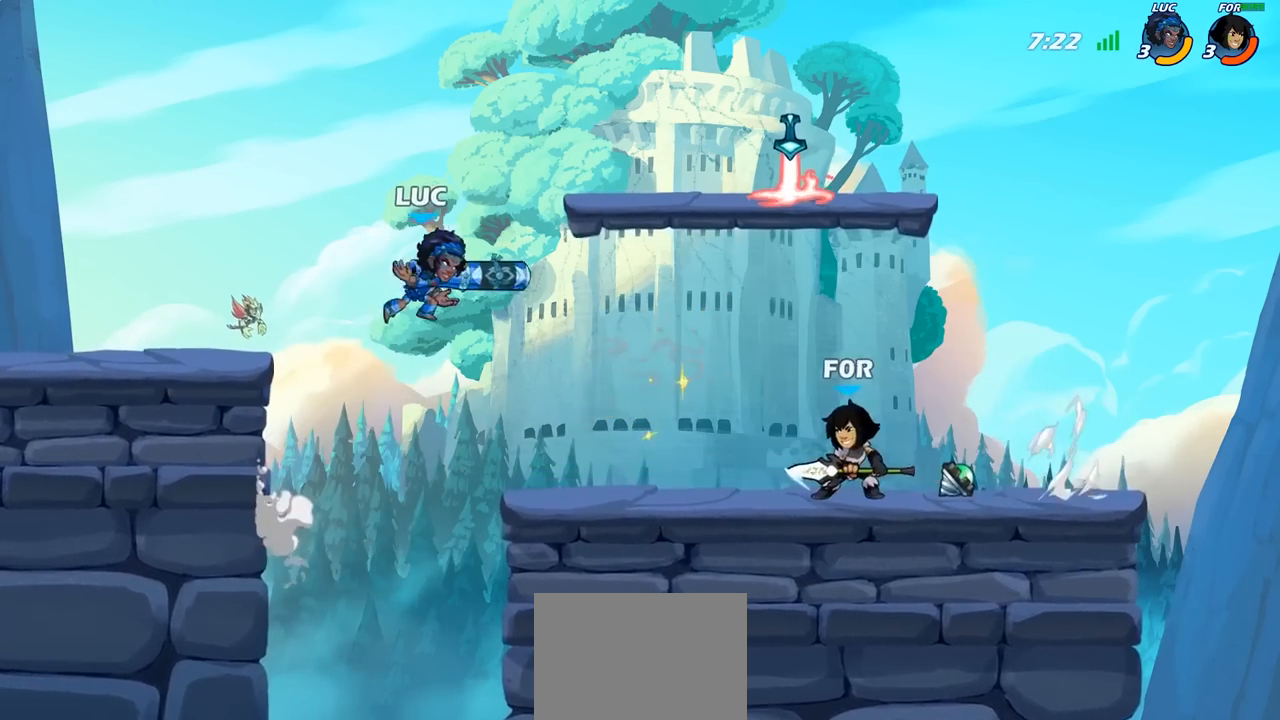
{"buttons": ["R2"], "left_stick": "right", "right_stick": "center", "events": [[217, "left_stick", "right"], [317, "R2", "down"]]}
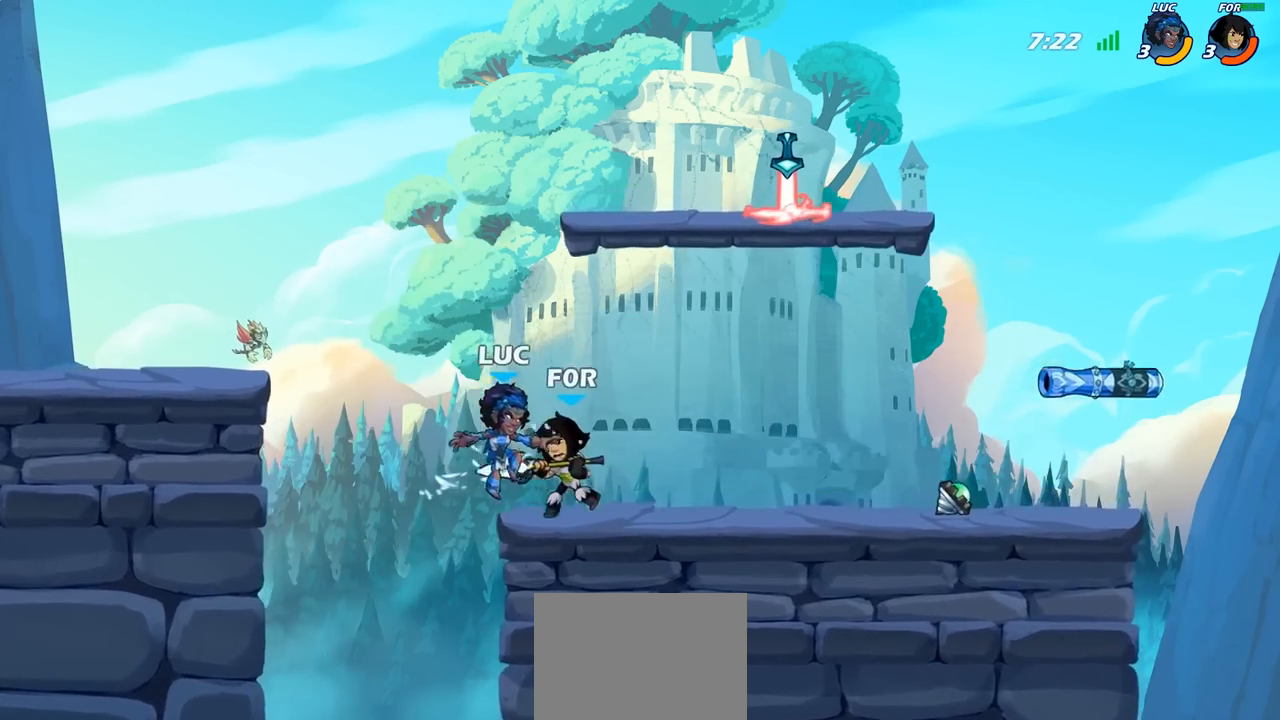
{"buttons": ["SQUARE"], "left_stick": "center", "right_stick": "center", "events": [[50, "R2", "up"], [50, "left_stick", "left"], [150, "left_stick", "center"], [167, "SQUARE", "down"], [233, "SQUARE", "up"], [317, "SQUARE", "down"], [417, "SQUARE", "up"], [500, "SQUARE", "down"]]}
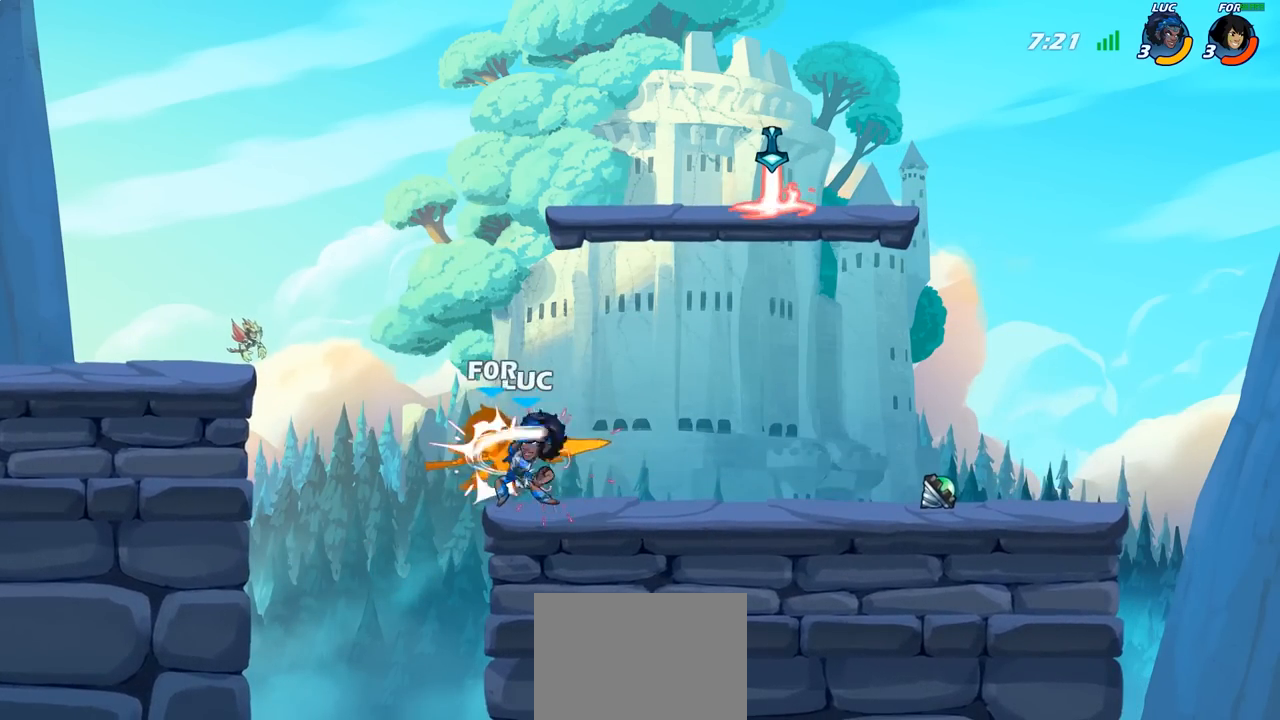
{"buttons": [], "left_stick": "center", "right_stick": "center", "events": [[83, "SQUARE", "up"], [183, "SQUARE", "down"], [267, "SQUARE", "up"]]}
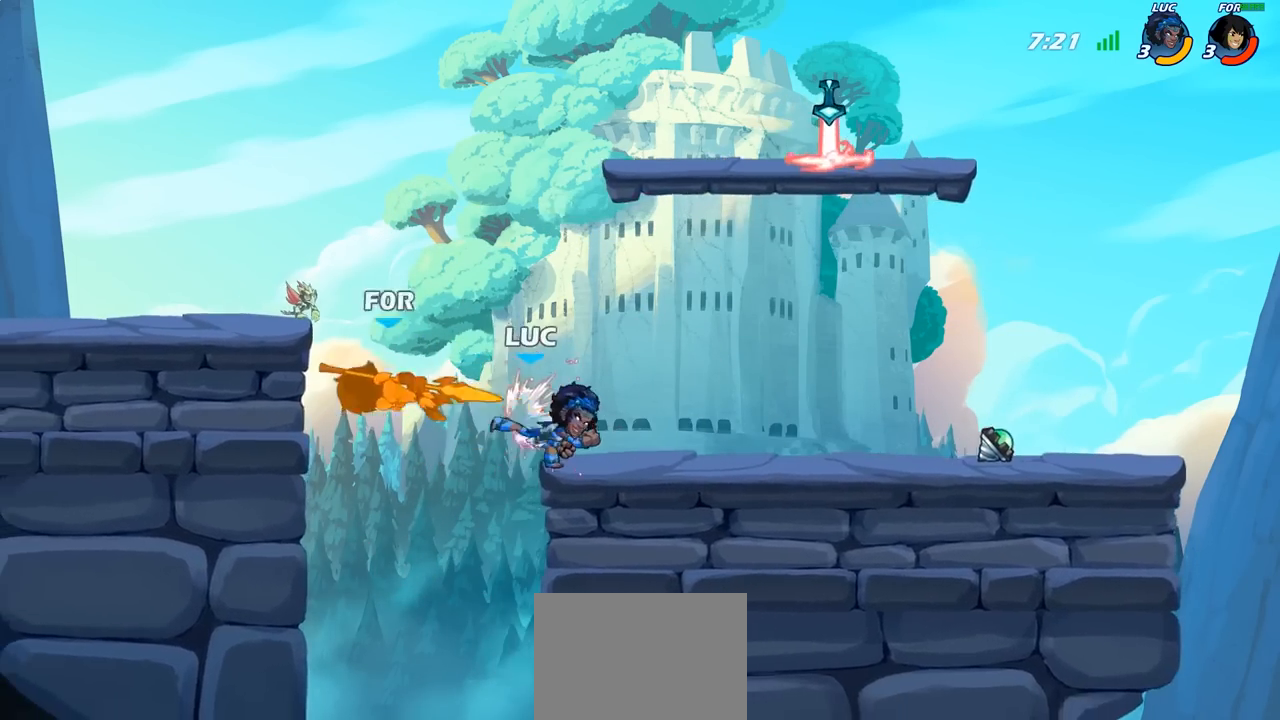
{"buttons": [], "left_stick": "center", "right_stick": "center", "events": [[117, "CROSS", "down"], [217, "CROSS", "up"], [233, "R2", "down"], [250, "left_stick", "down"], [283, "CIRCLE", "down"], [350, "R2", "up"], [367, "CIRCLE", "up"], [383, "left_stick", "center"]]}
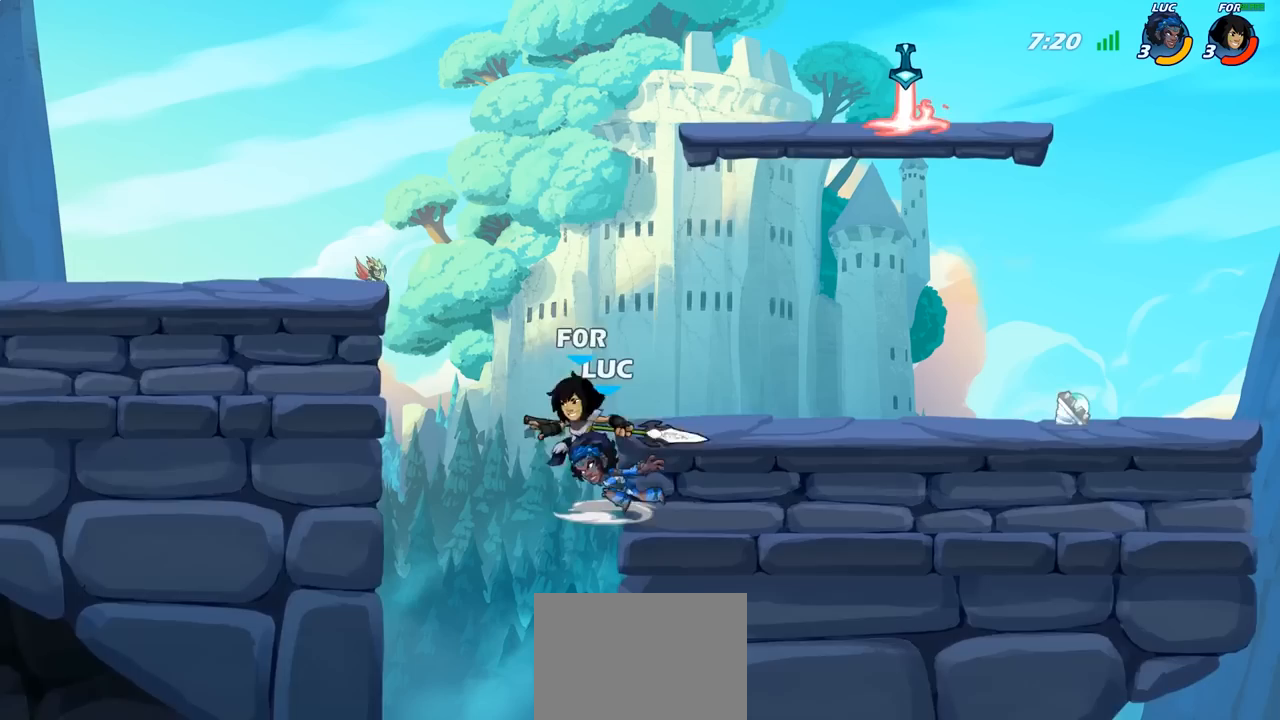
{"buttons": [], "left_stick": "center", "right_stick": "center", "events": []}
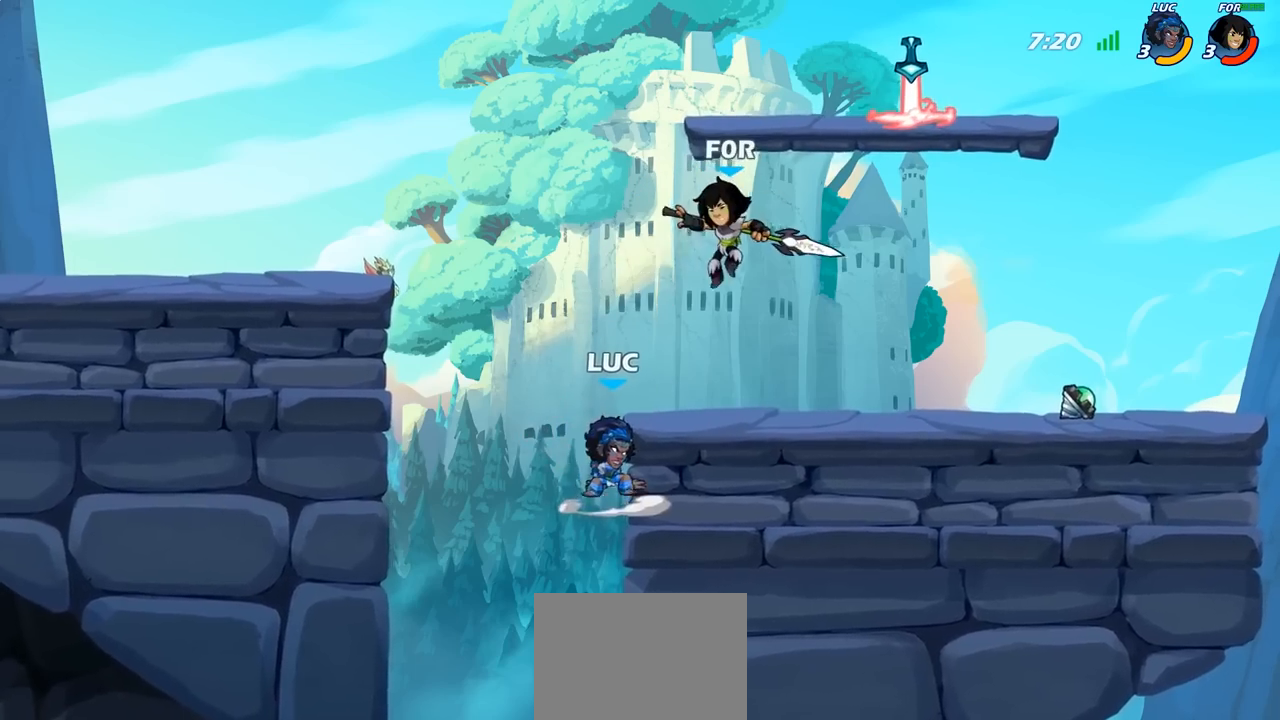
{"buttons": ["CROSS"], "left_stick": "center", "right_stick": "center", "events": [[483, "CROSS", "down"]]}
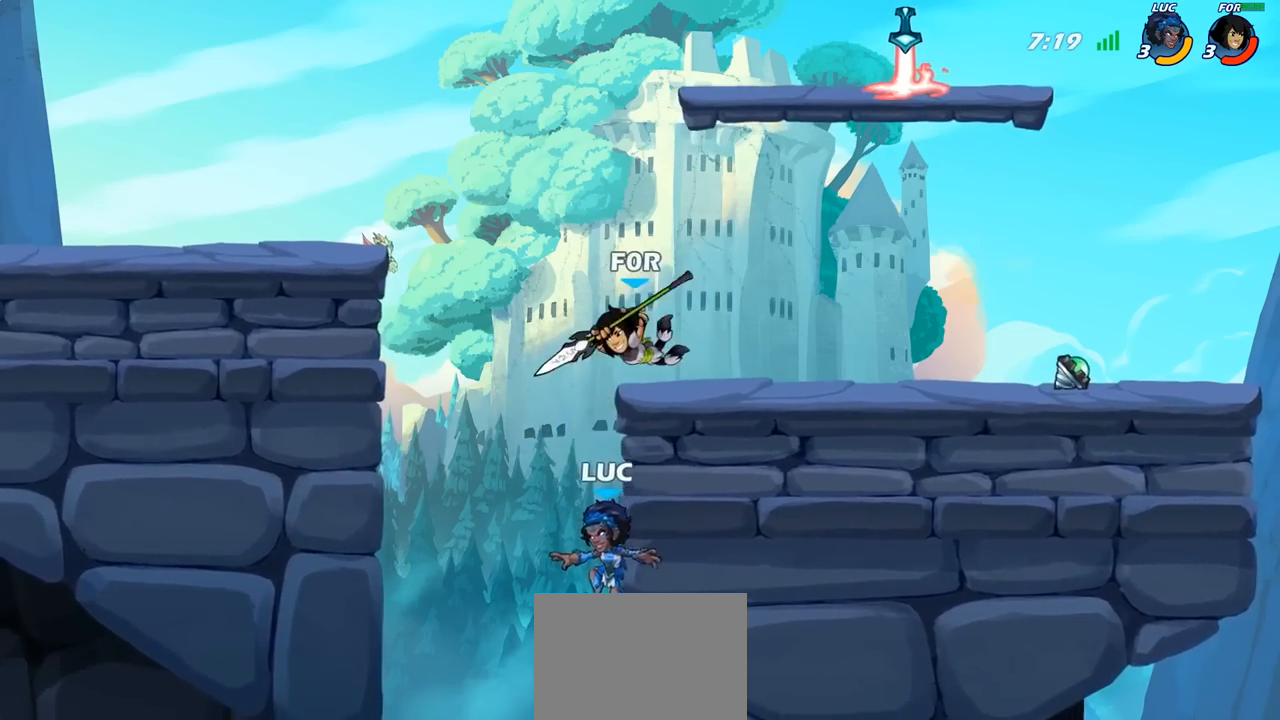
{"buttons": [], "left_stick": "right", "right_stick": "center", "events": [[50, "CIRCLE", "down"], [50, "left_stick", "up-left"], [67, "CROSS", "up"], [150, "CIRCLE", "up"], [217, "left_stick", "right"]]}
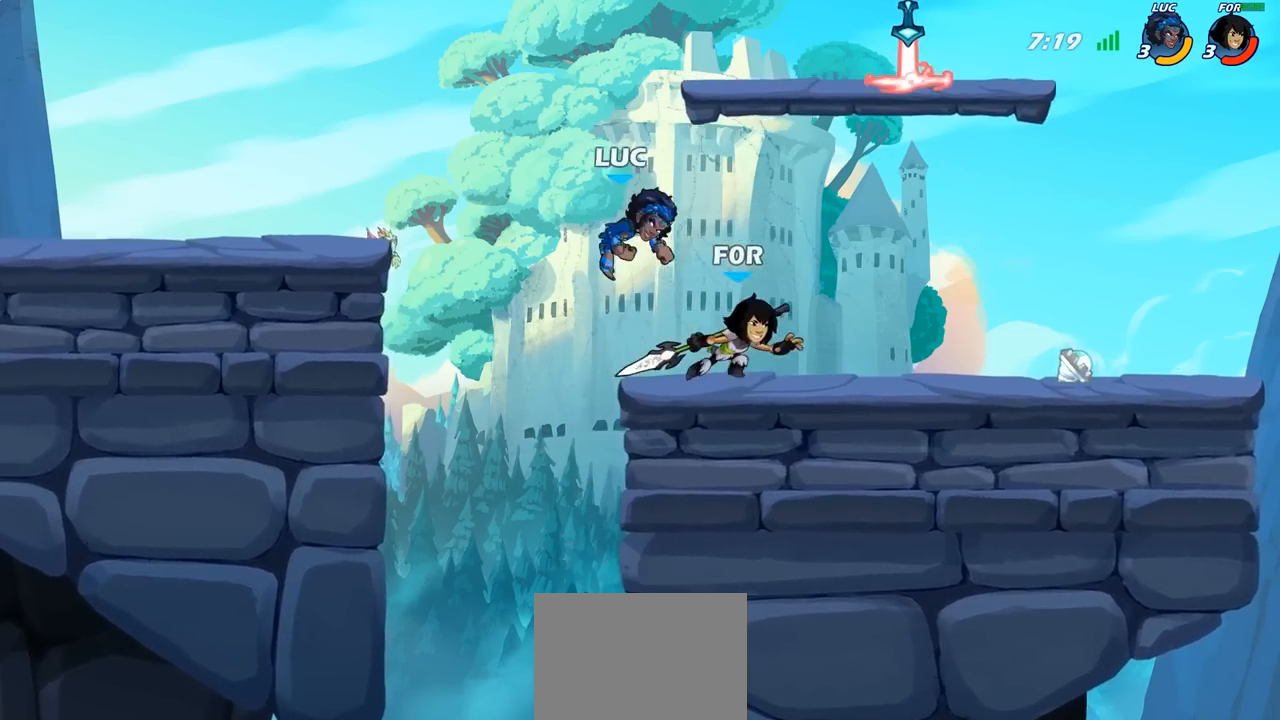
{"buttons": [], "left_stick": "center", "right_stick": "center", "events": [[183, "left_stick", "down"], [200, "SQUARE", "down"], [300, "SQUARE", "up"], [317, "left_stick", "center"]]}